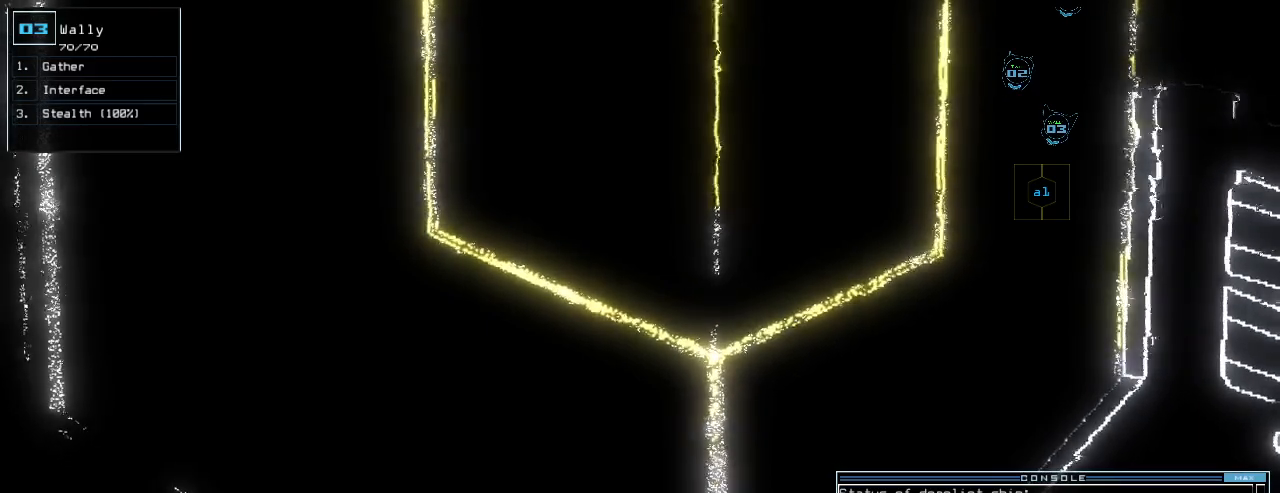
Gameplay with keyboard; each line is a JSON object with the keys held at the frame after it. "events" lists presses ("down") and releases ("up") of ".", "0", "1", "2", "3", "4", "5", "6", "7", "8", "9", "a", "b", "backspace", "c", "caps_lock", "comma", "ctrl_l", "ctrl_r", "d", "down", "e", "equals", "escape", "f", "f1", "g", "h", "i", "j", "k", "l", "left", "m", "minus", "n", "o", "p", "q", "quote", "r", "return", "right", "s", "semicolon", "shift_l", "shift_r", "space", "t", "tab", "tilde", "u", "up", "v", "w", "x", "y" and "z" between this image and that frame as [ms after this image, input, new state], when the widget could be followed in between. No other keys are recorded. Mouse input is not recorded.
{"keys": [], "events": [[380, "g", "down"], [460, "g", "up"]]}
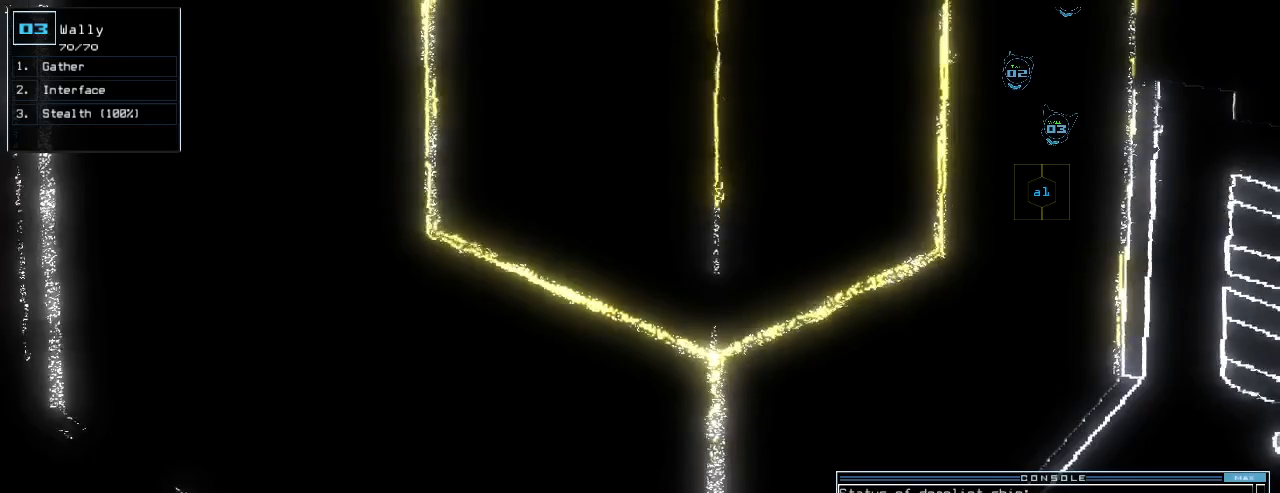
{"keys": [], "events": [[260, "space", "down"], [340, "space", "up"], [360, "space", "down"], [460, "space", "up"]]}
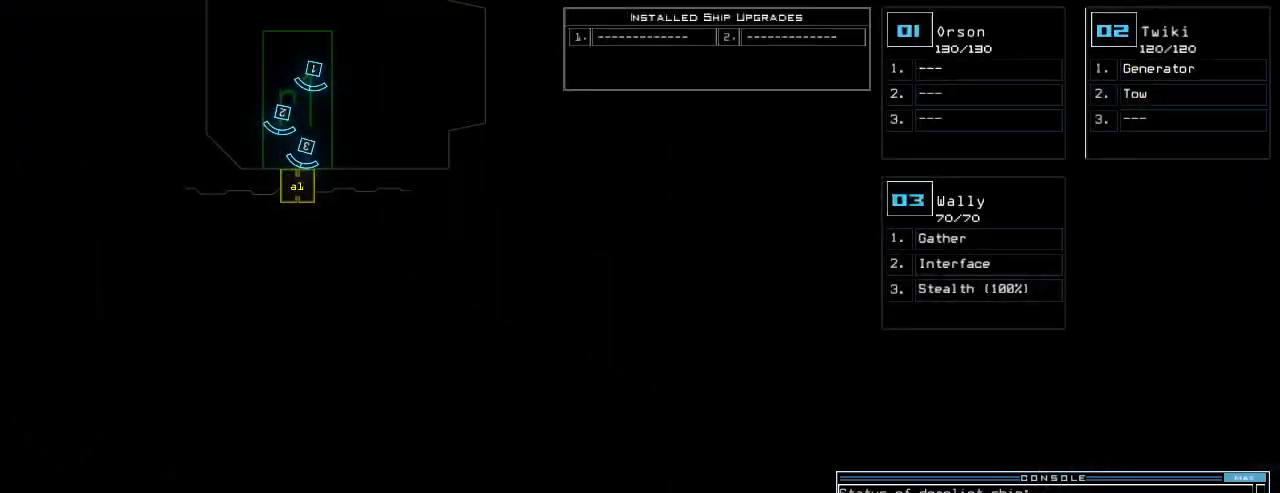
{"keys": [], "events": [[280, "space", "down"], [380, "space", "up"]]}
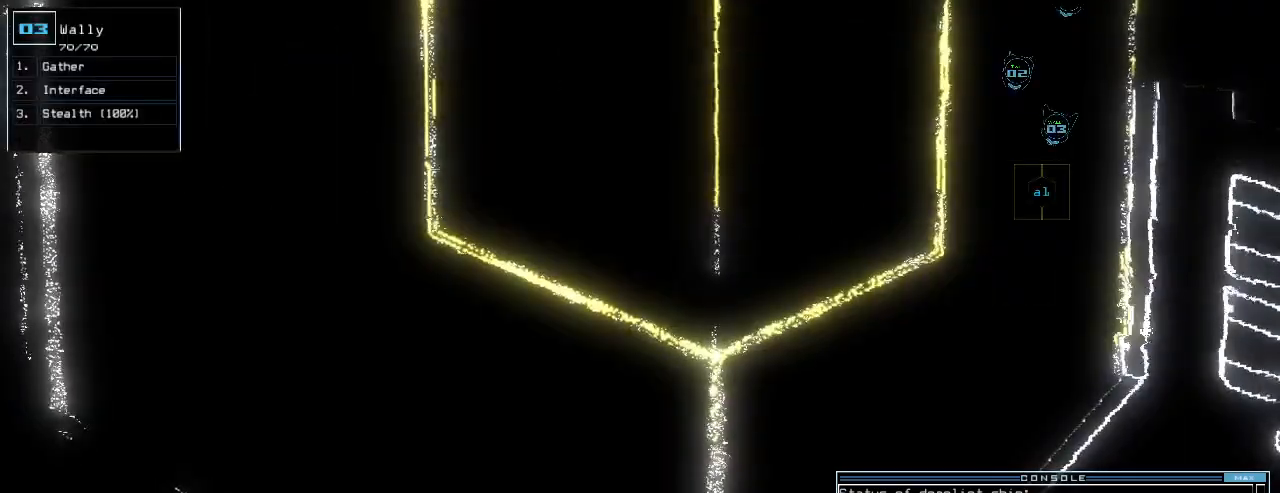
{"keys": [], "events": []}
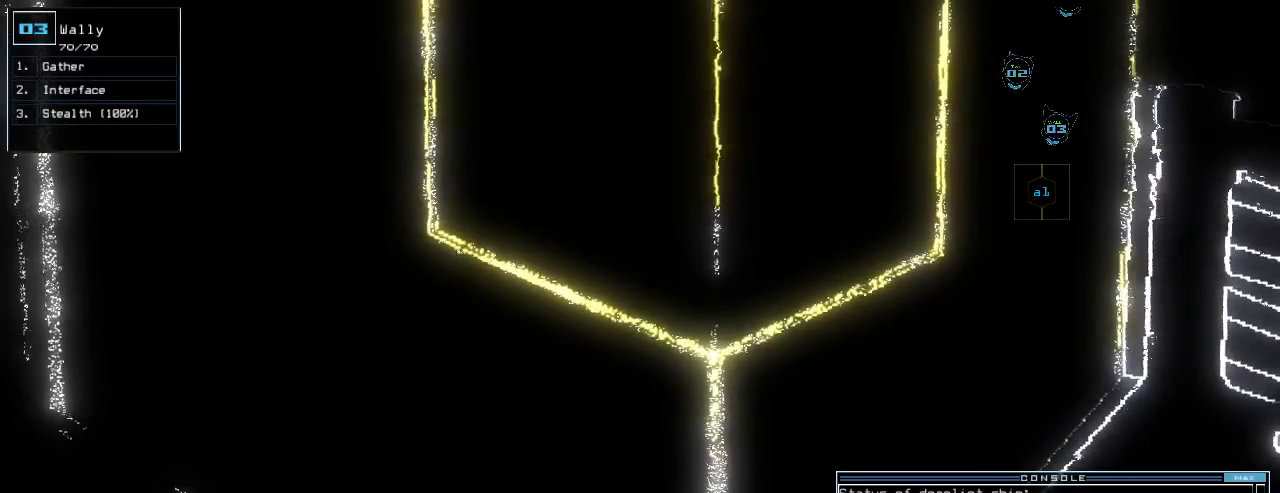
{"keys": [], "events": []}
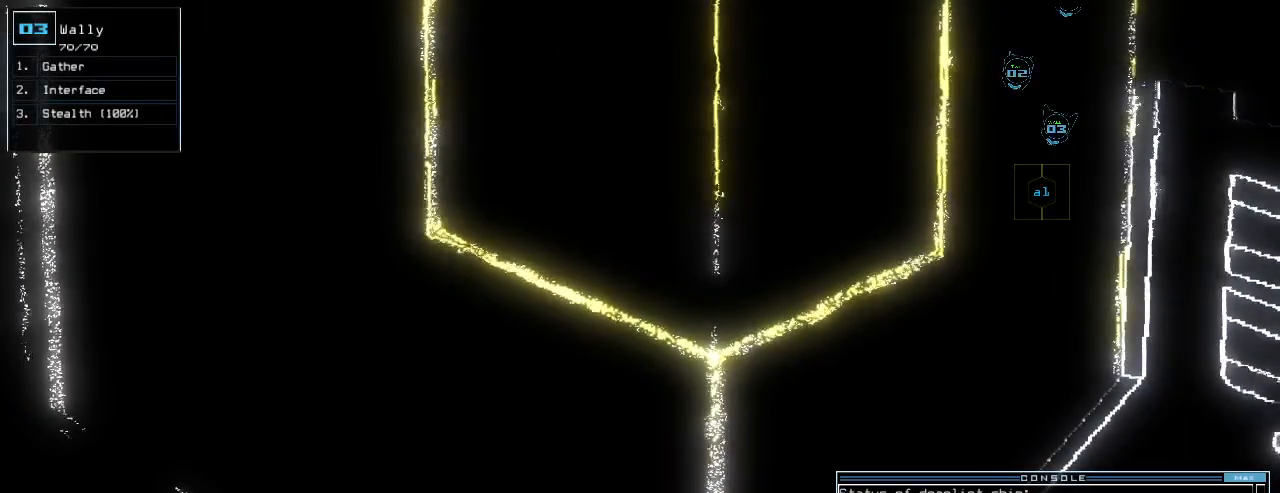
{"keys": [], "events": []}
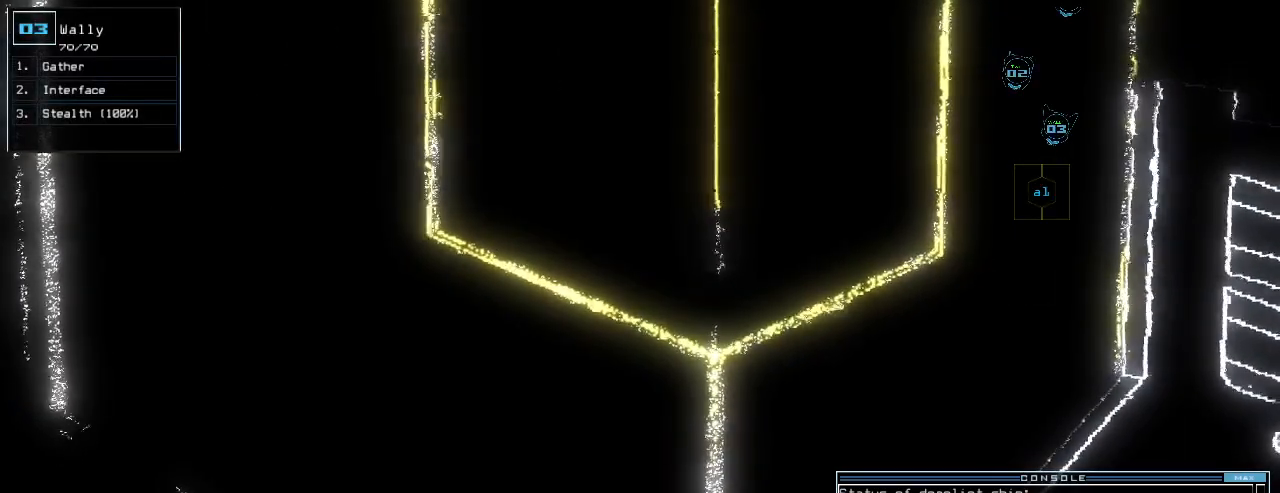
{"keys": [], "events": []}
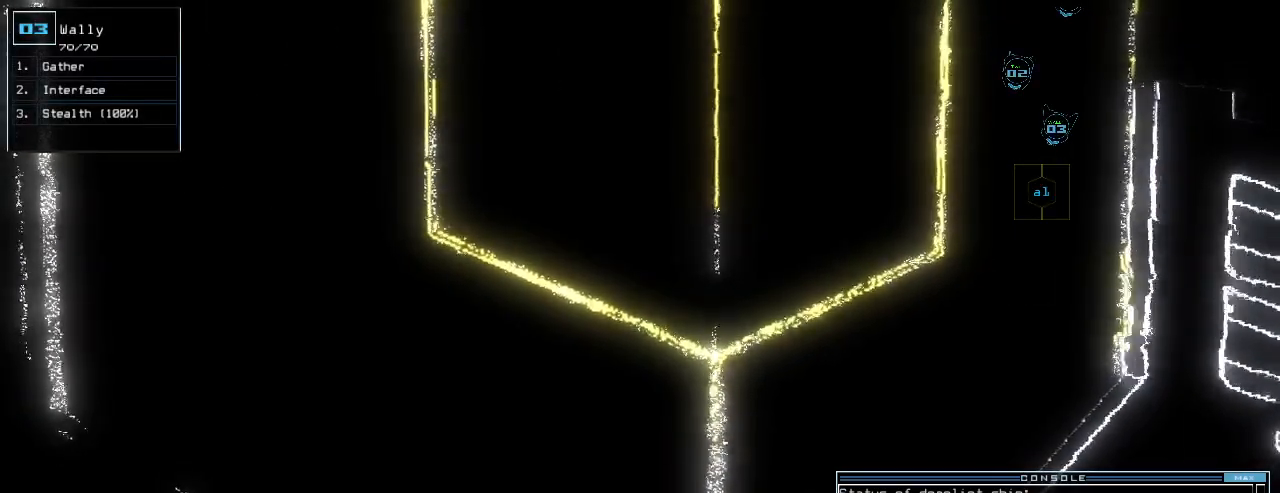
{"keys": [], "events": []}
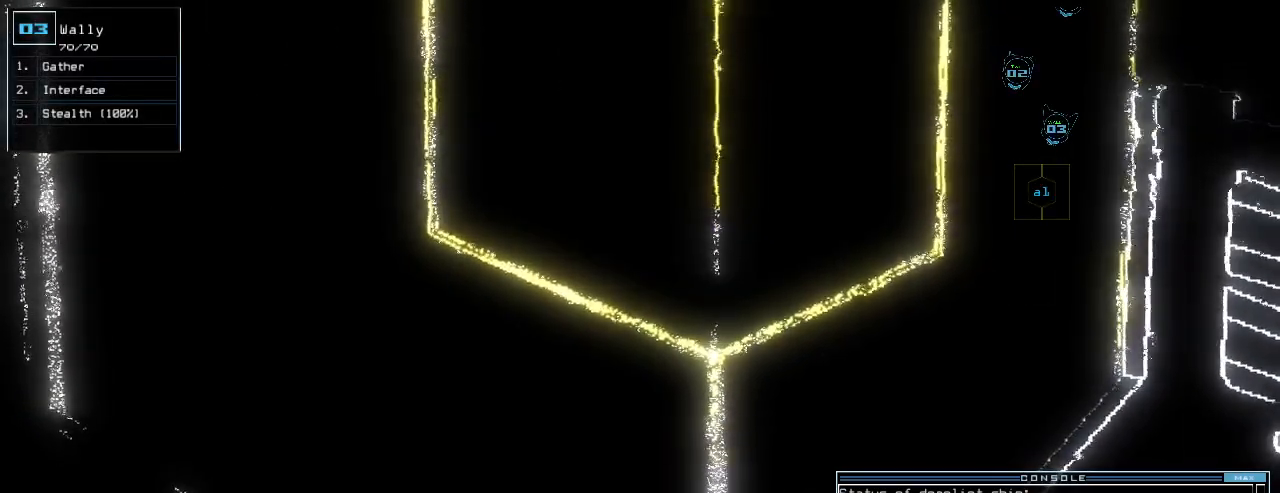
{"keys": [], "events": []}
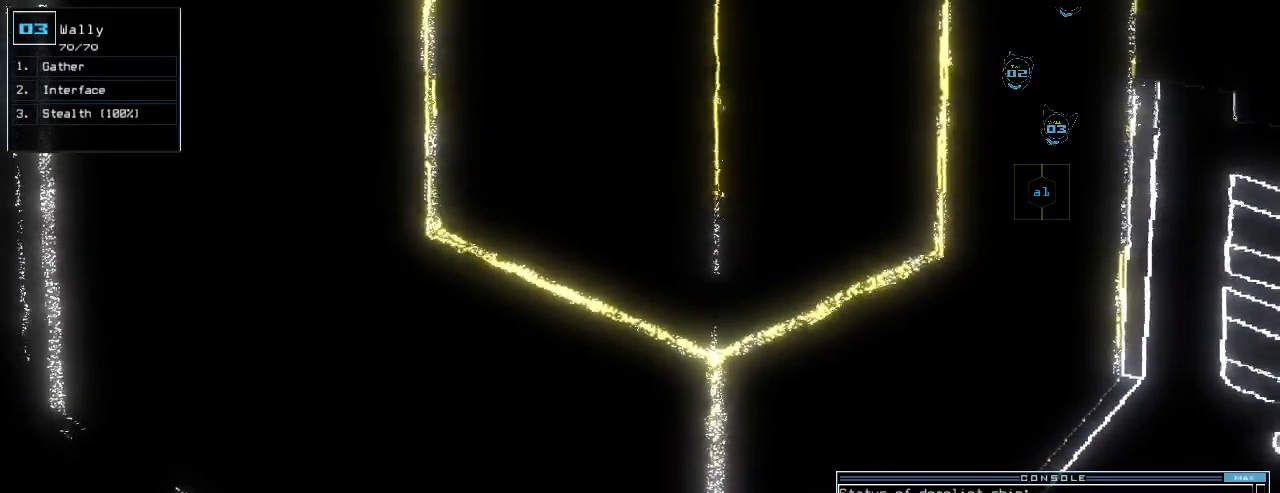
{"keys": ["up"], "events": [[20, "return", "down"], [60, ".", "down"], [100, "return", "up"], [120, ".", "up"], [220, "up", "down"]]}
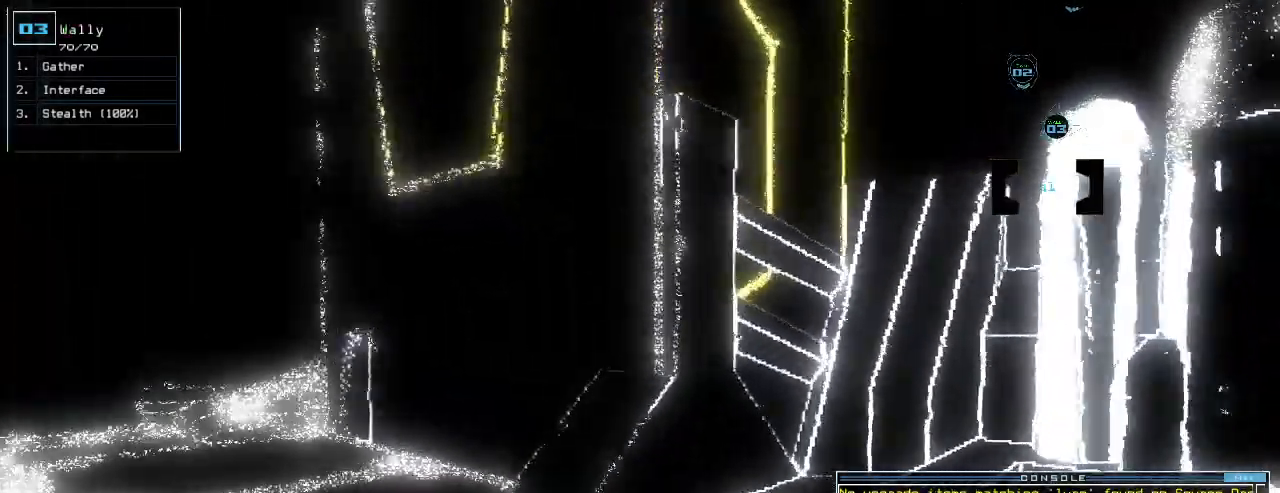
{"keys": ["up"]}
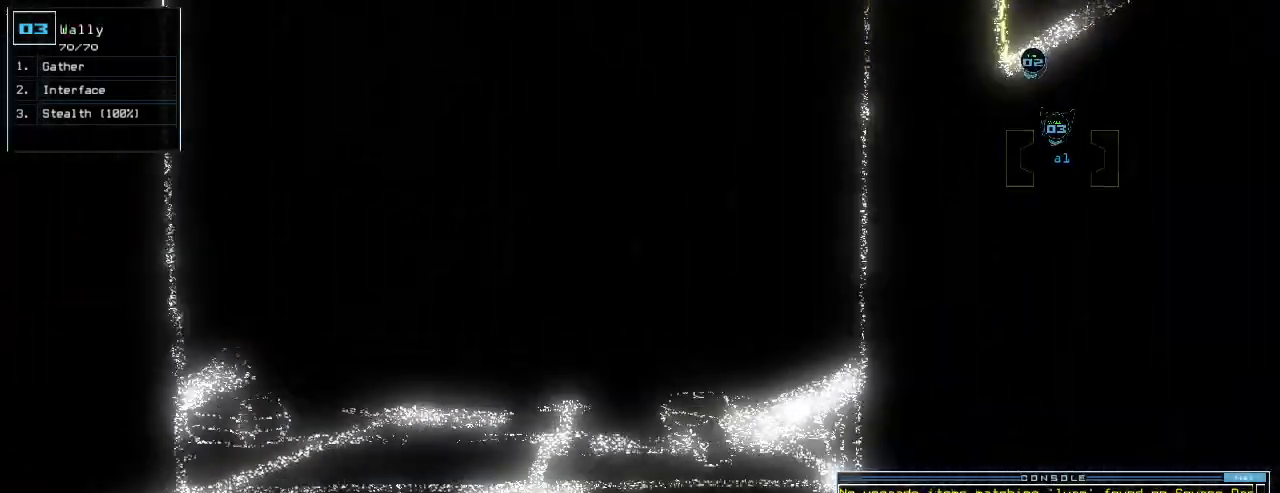
{"keys": ["up"], "events": [[100, "left", "down"], [160, "left", "up"]]}
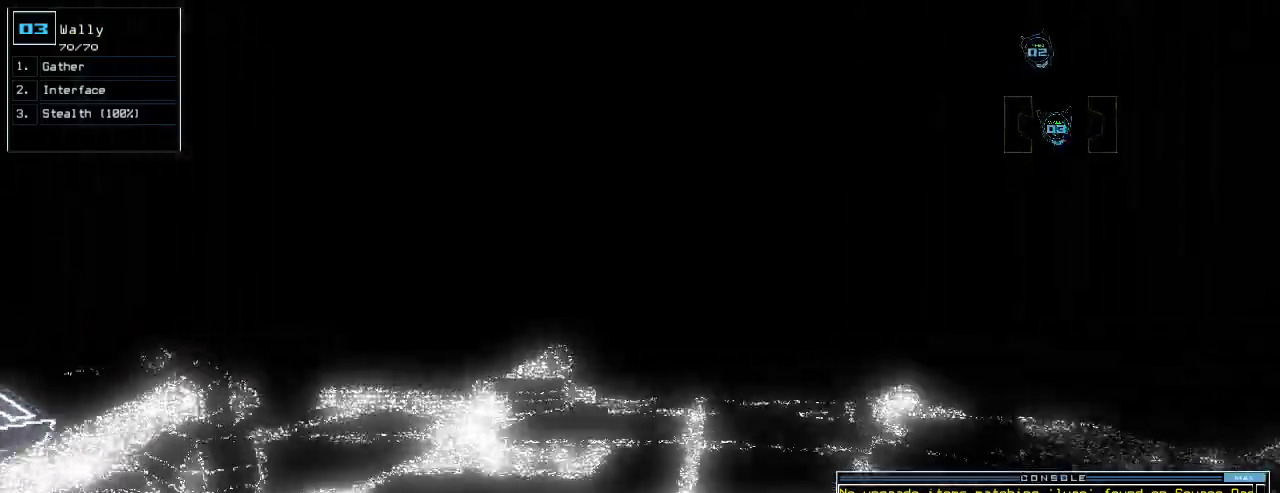
{"keys": ["up"], "events": [[140, "right", "down"], [240, "right", "up"]]}